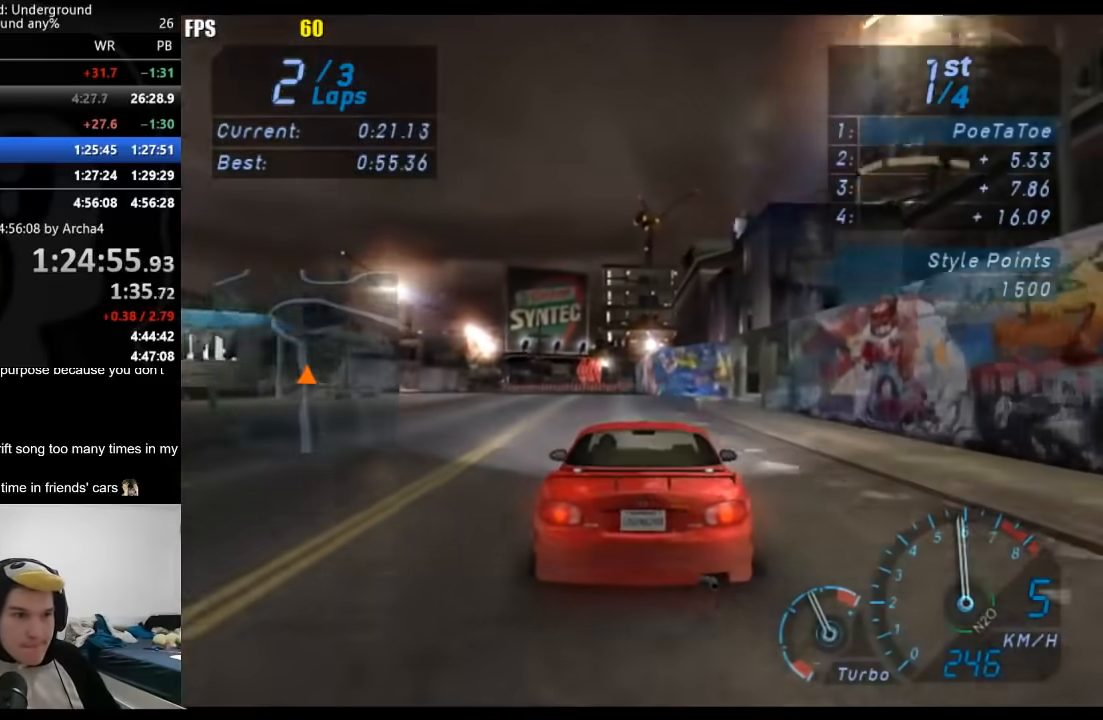
Gameplay with a controller (Xbox layout); each line is a JSON object with the inputs held at the frame after it. "events" lists button and stick changes between this image and that frame as [ms after this image, input, new state], when the widget could be followed in between. Not read: R2.
{"buttons": [], "left_stick": "down-left", "right_stick": "center", "events": [[67, "left_stick", "down-left"]]}
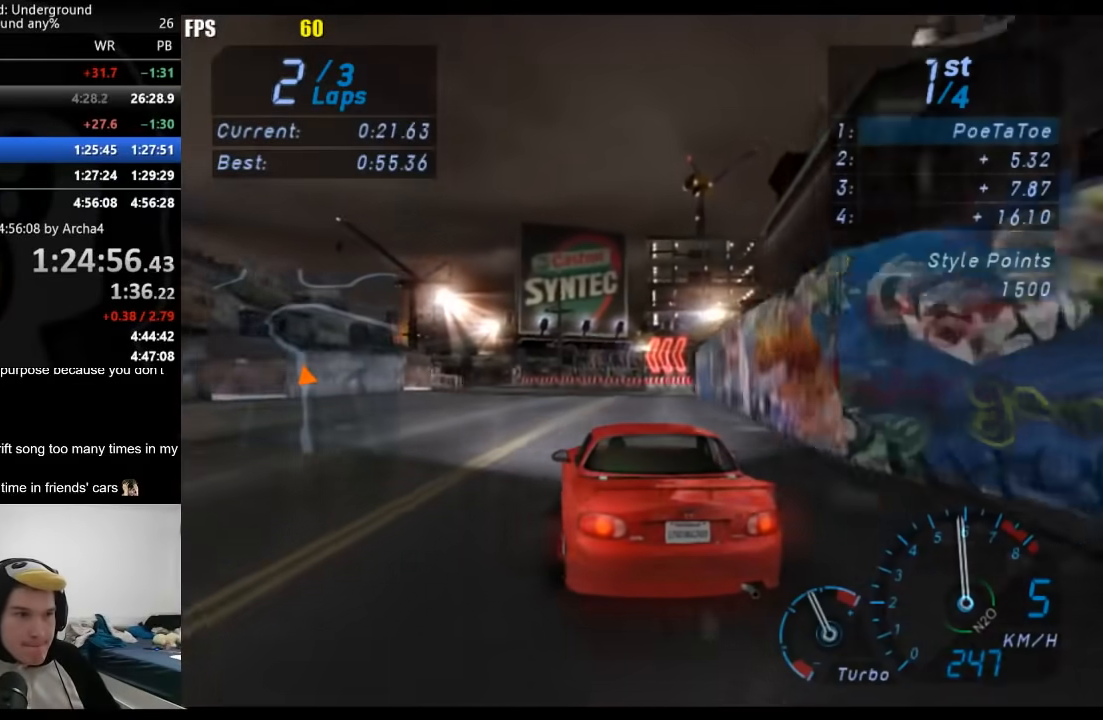
{"buttons": [], "left_stick": "center", "right_stick": "center", "events": [[117, "left_stick", "center"], [233, "left_stick", "down-left"], [483, "left_stick", "center"]]}
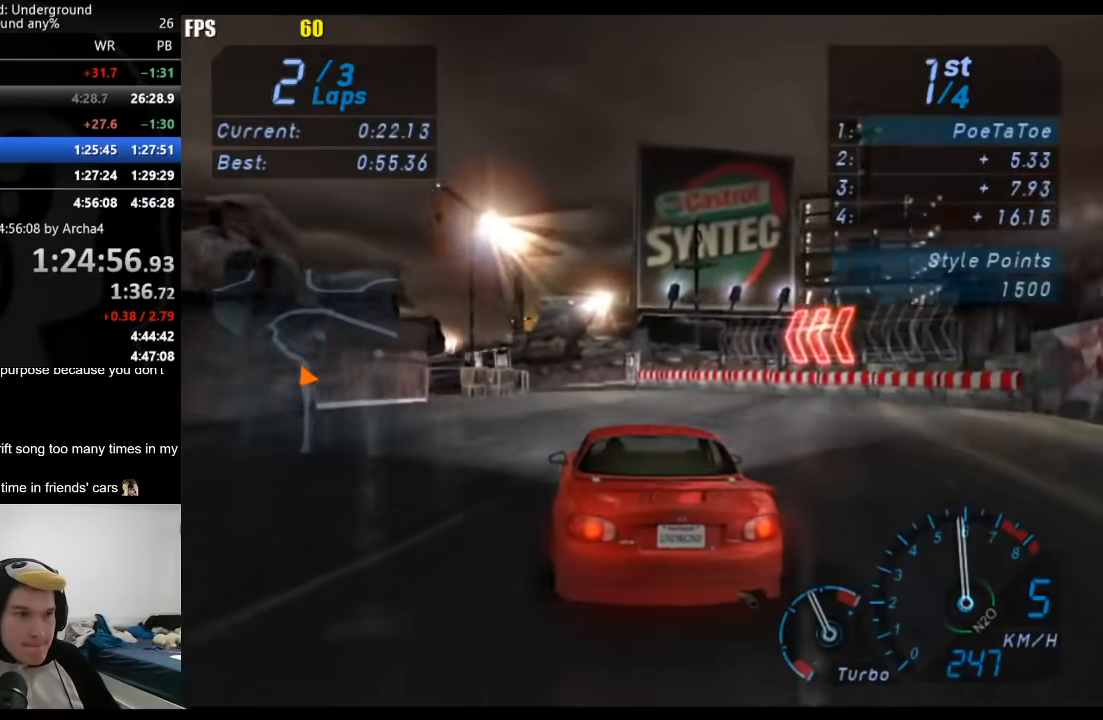
{"buttons": [], "left_stick": "down-left", "right_stick": "center", "events": [[50, "left_stick", "down-left"]]}
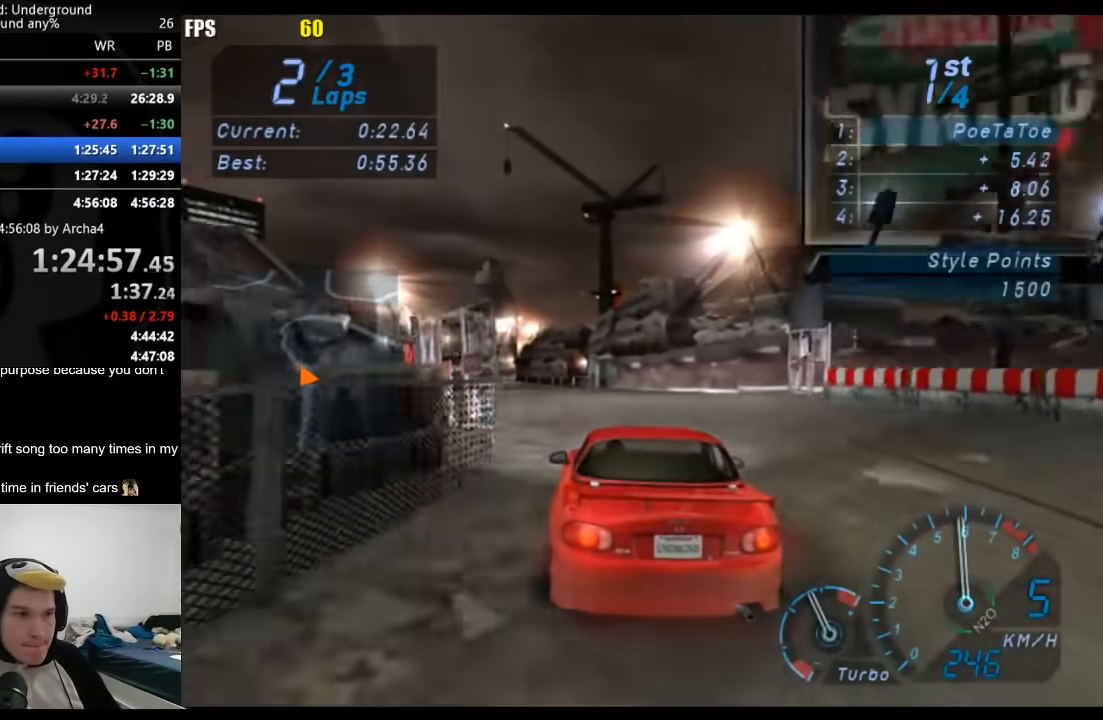
{"buttons": [], "left_stick": "down-left", "right_stick": "center", "events": [[150, "left_stick", "center"], [233, "left_stick", "down-left"]]}
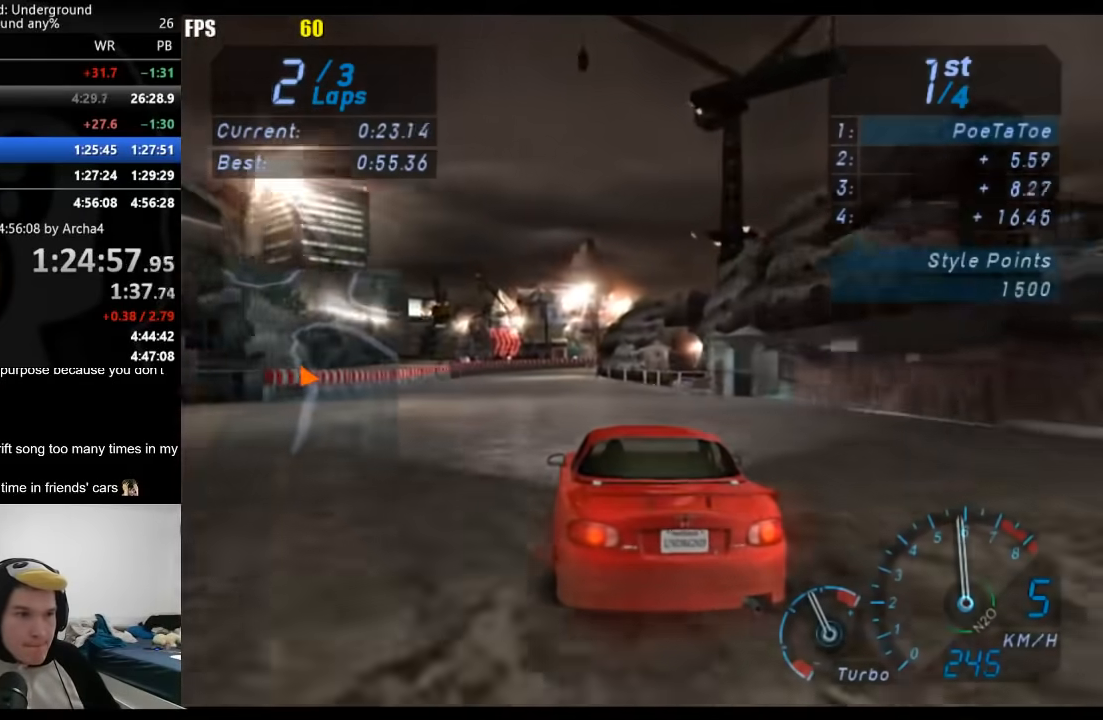
{"buttons": ["L2"], "left_stick": "center", "right_stick": "center"}
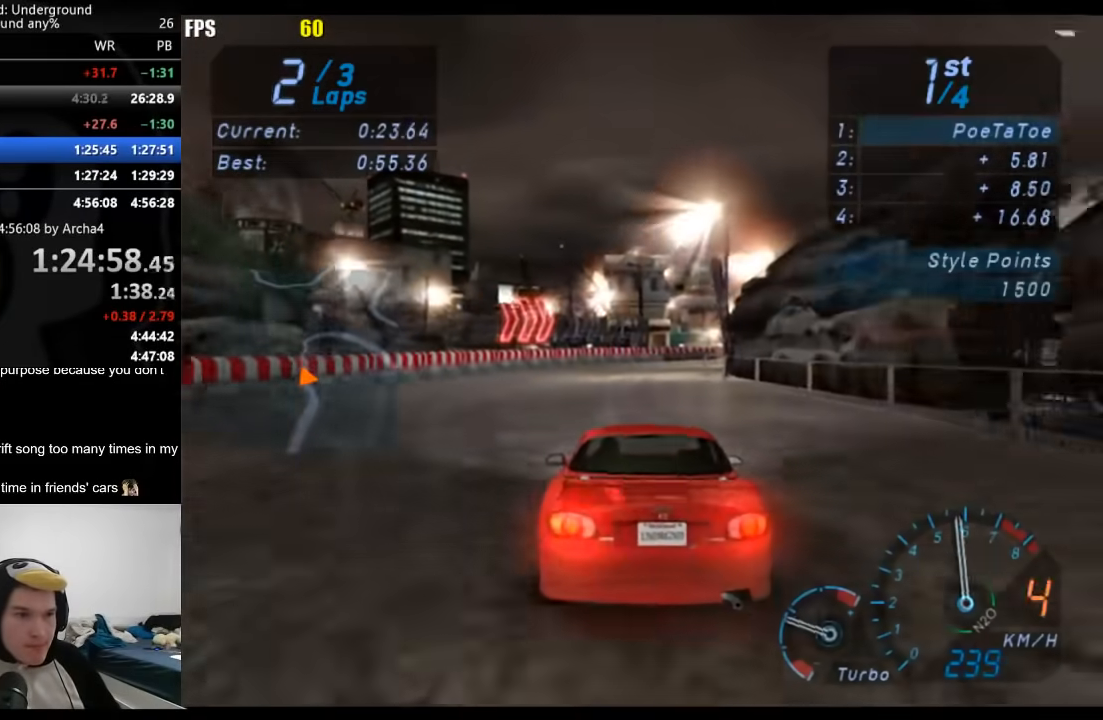
{"buttons": ["L2"], "left_stick": "right", "right_stick": "center", "events": [[117, "left_stick", "right"]]}
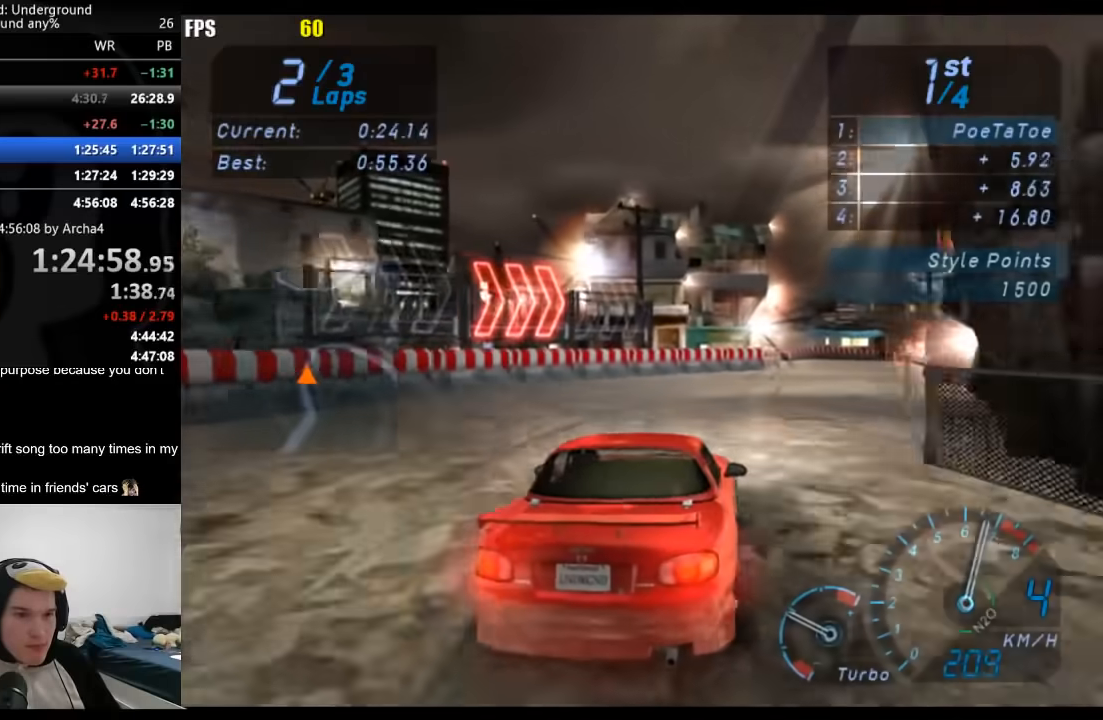
{"buttons": [], "left_stick": "right", "right_stick": "center", "events": [[50, "L2", "up"]]}
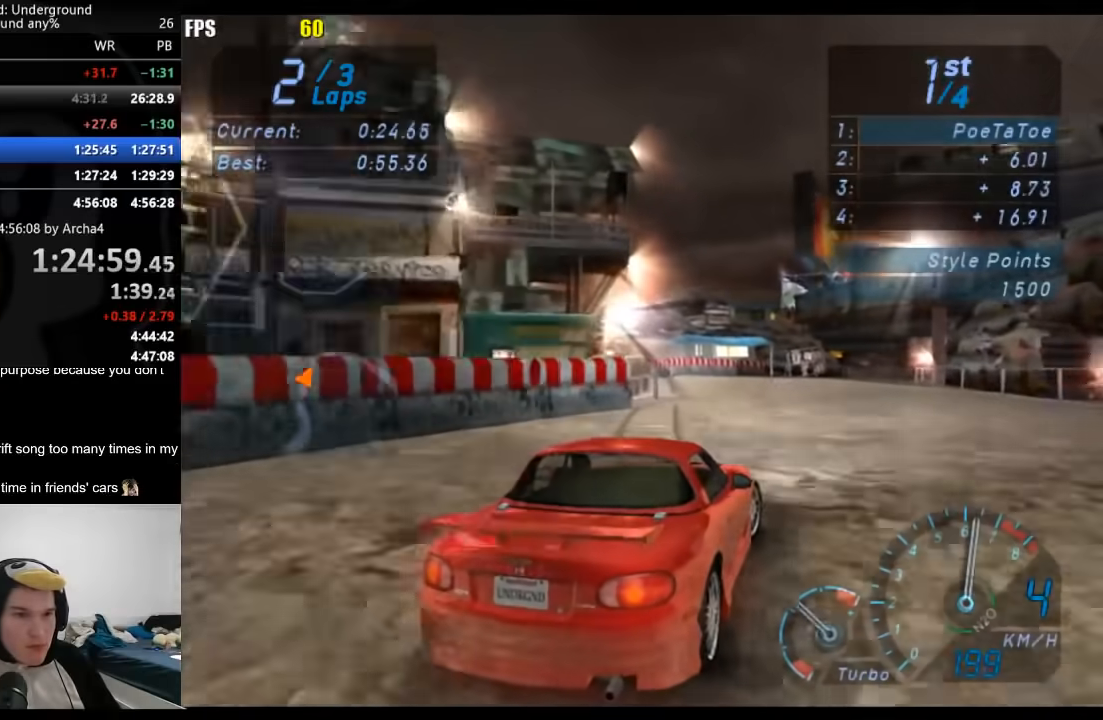
{"buttons": [], "left_stick": "up-right", "right_stick": "center", "events": [[67, "left_stick", "up-right"]]}
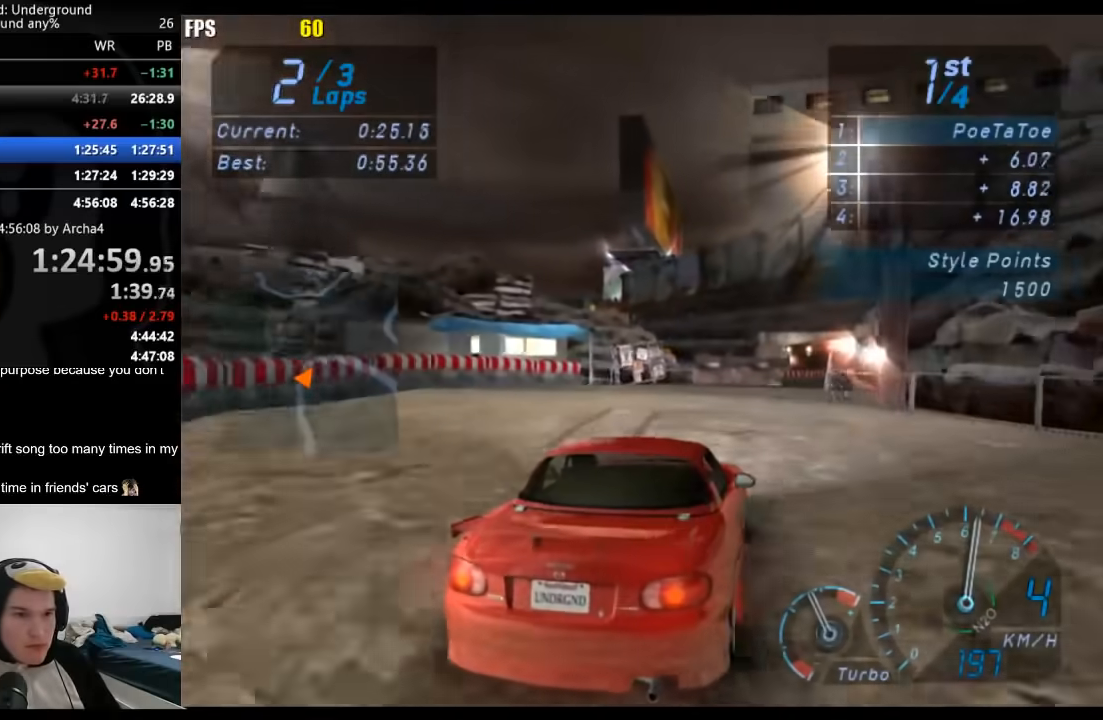
{"buttons": [], "left_stick": "right", "right_stick": "center", "events": [[283, "left_stick", "center"], [350, "left_stick", "right"]]}
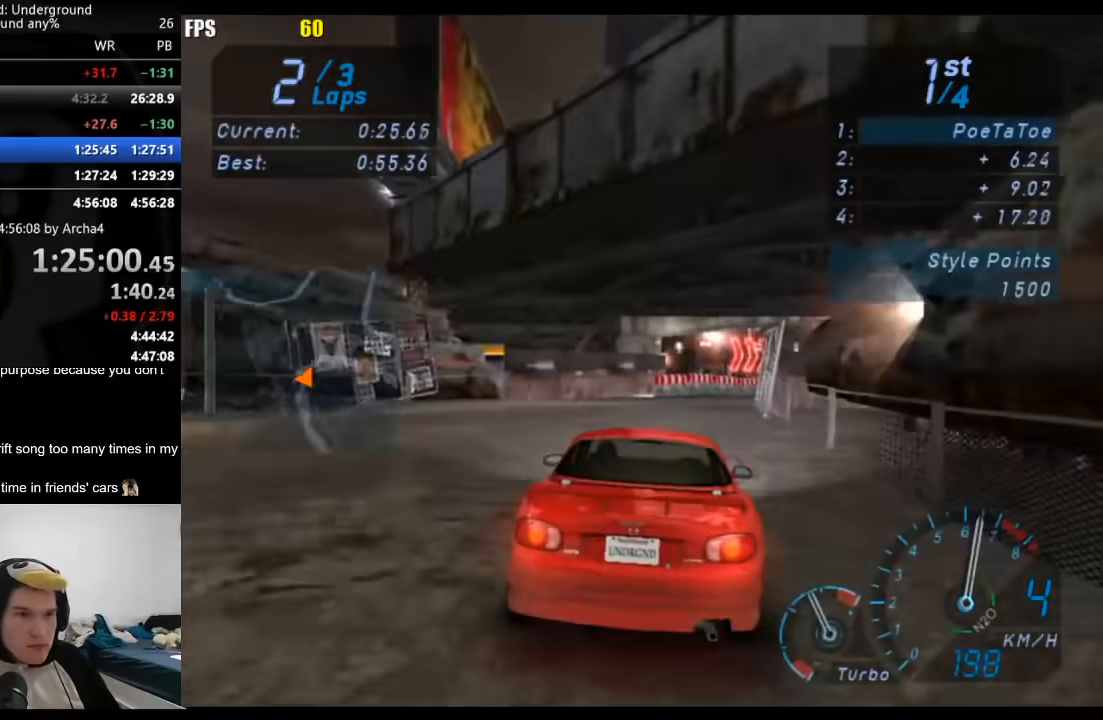
{"buttons": [], "left_stick": "right", "right_stick": "center", "events": []}
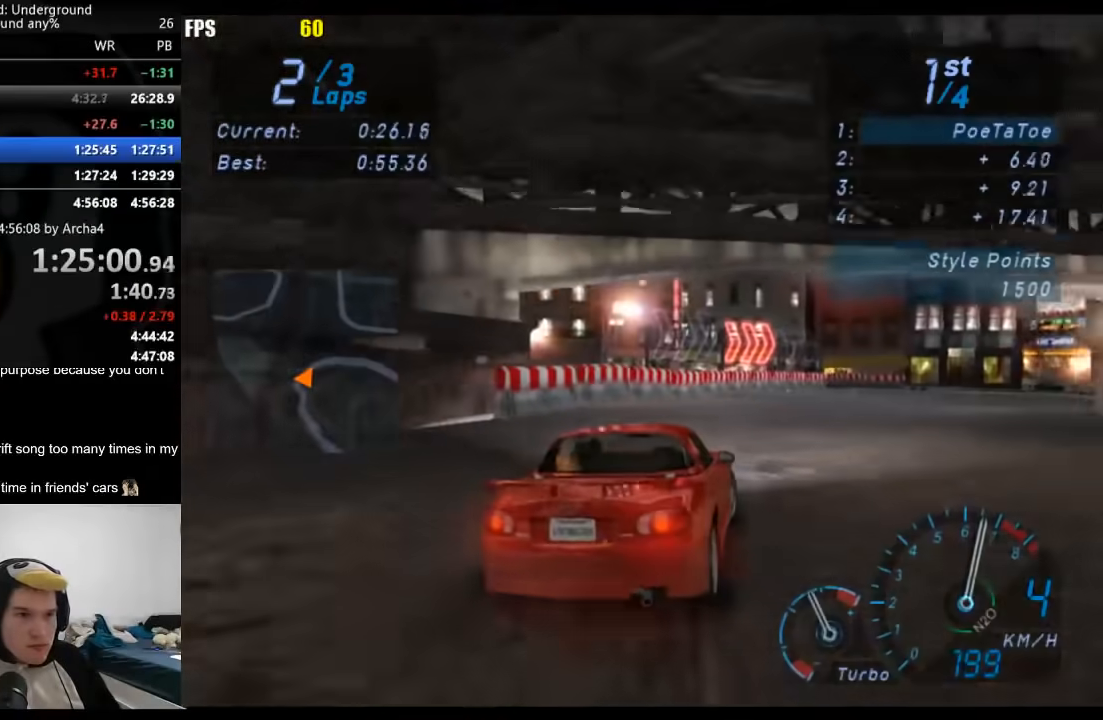
{"buttons": [], "left_stick": "right", "right_stick": "center", "events": []}
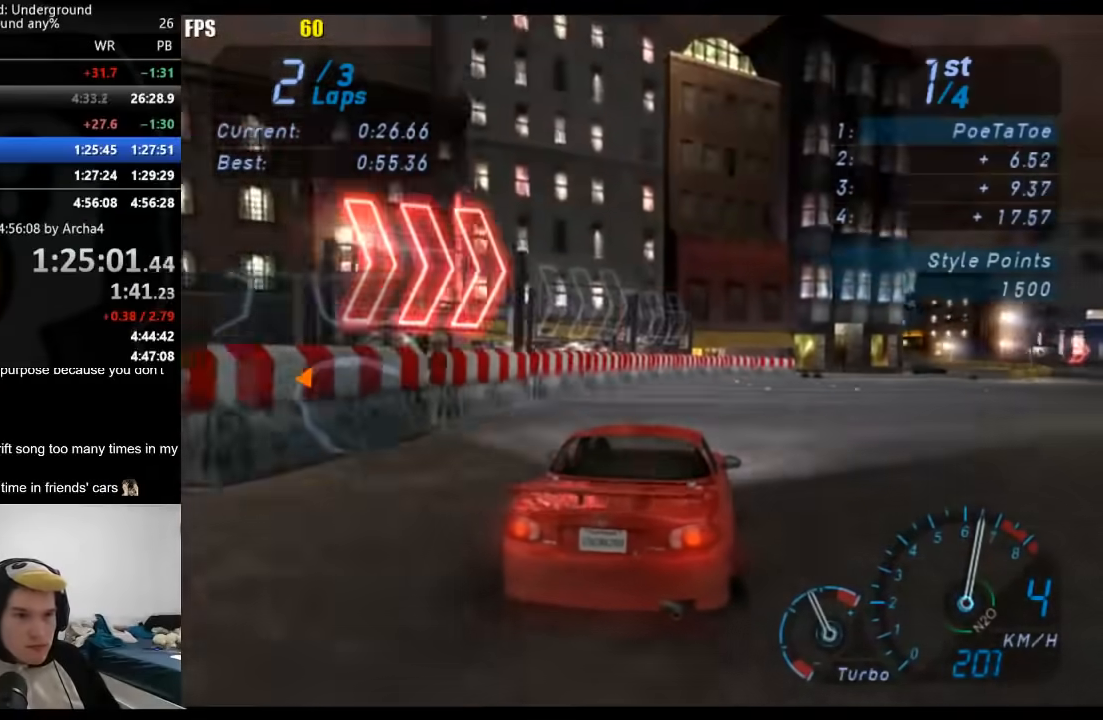
{"buttons": [], "left_stick": "right", "right_stick": "center", "events": []}
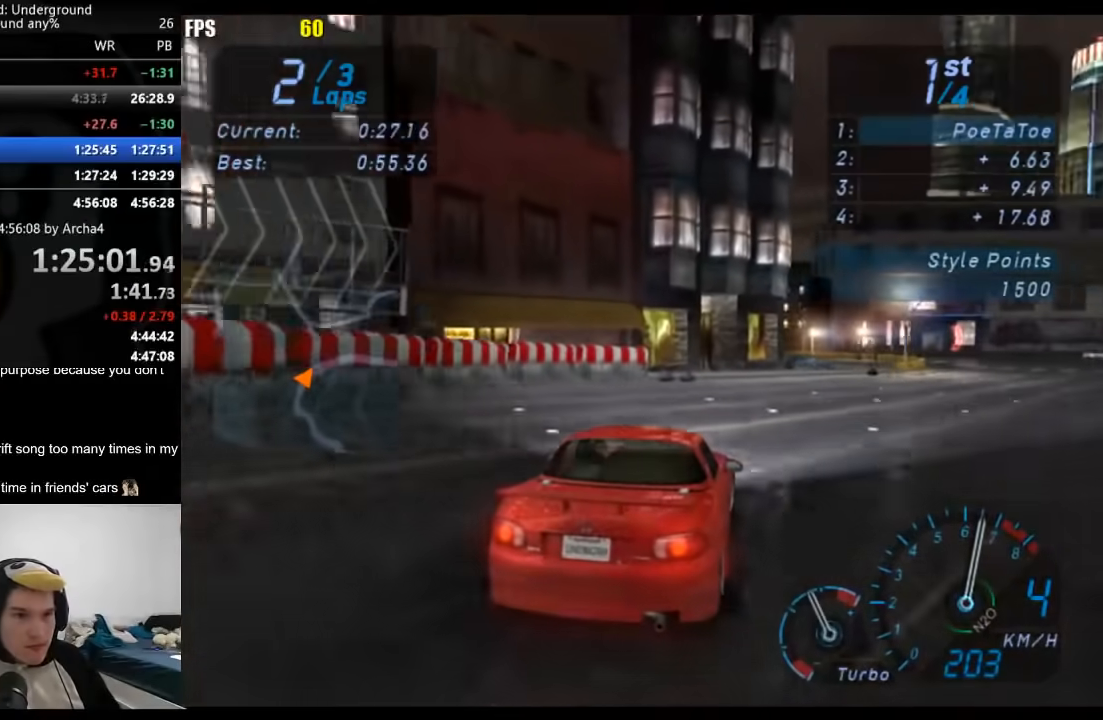
{"buttons": [], "left_stick": "center", "right_stick": "center", "events": [[417, "left_stick", "center"]]}
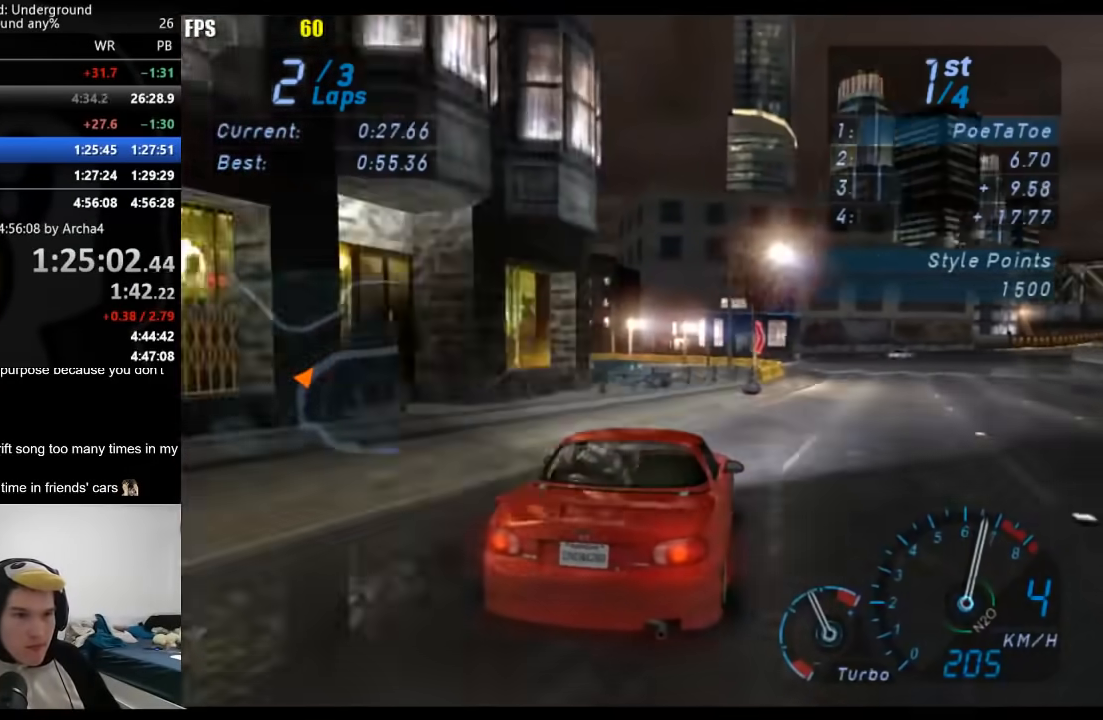
{"buttons": [], "left_stick": "right", "right_stick": "center", "events": [[17, "left_stick", "right"]]}
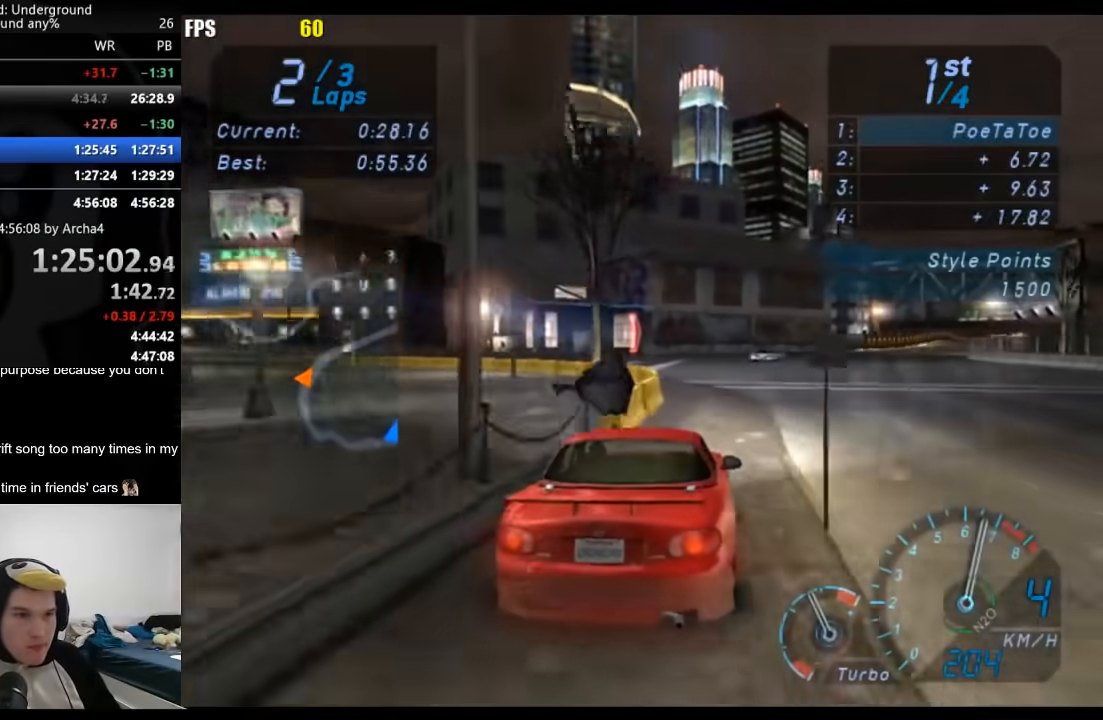
{"buttons": [], "left_stick": "center", "right_stick": "center", "events": [[217, "left_stick", "center"], [333, "left_stick", "right"], [467, "left_stick", "center"]]}
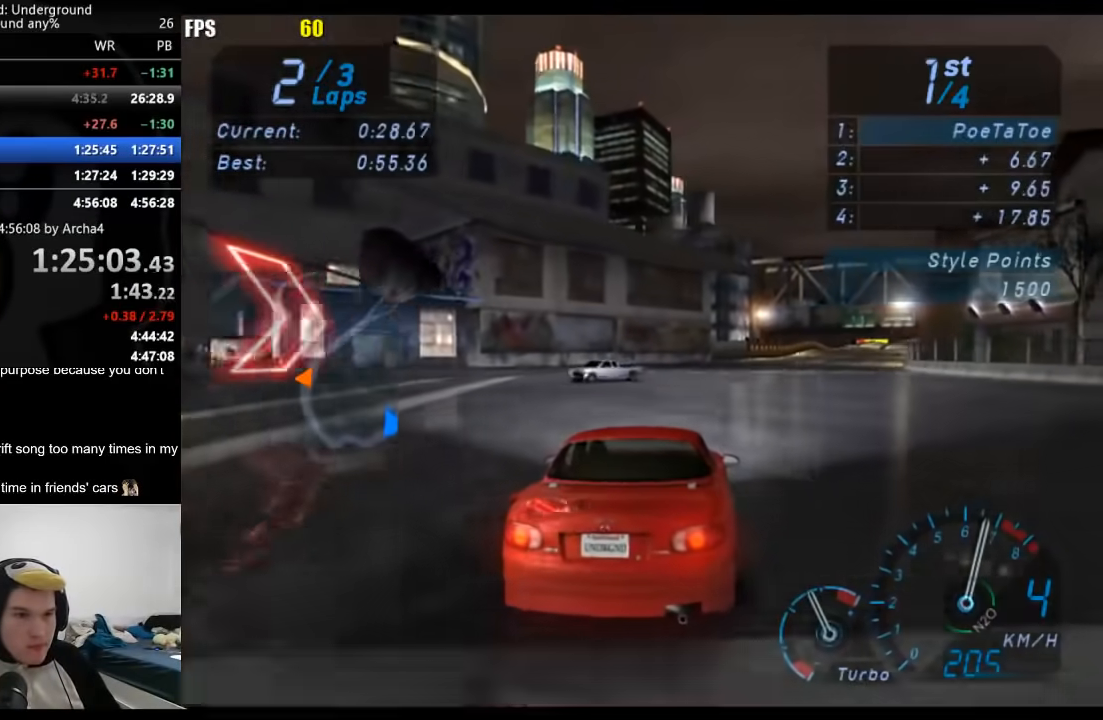
{"buttons": [], "left_stick": "right", "right_stick": "center", "events": [[100, "left_stick", "right"], [267, "left_stick", "center"], [400, "left_stick", "right"]]}
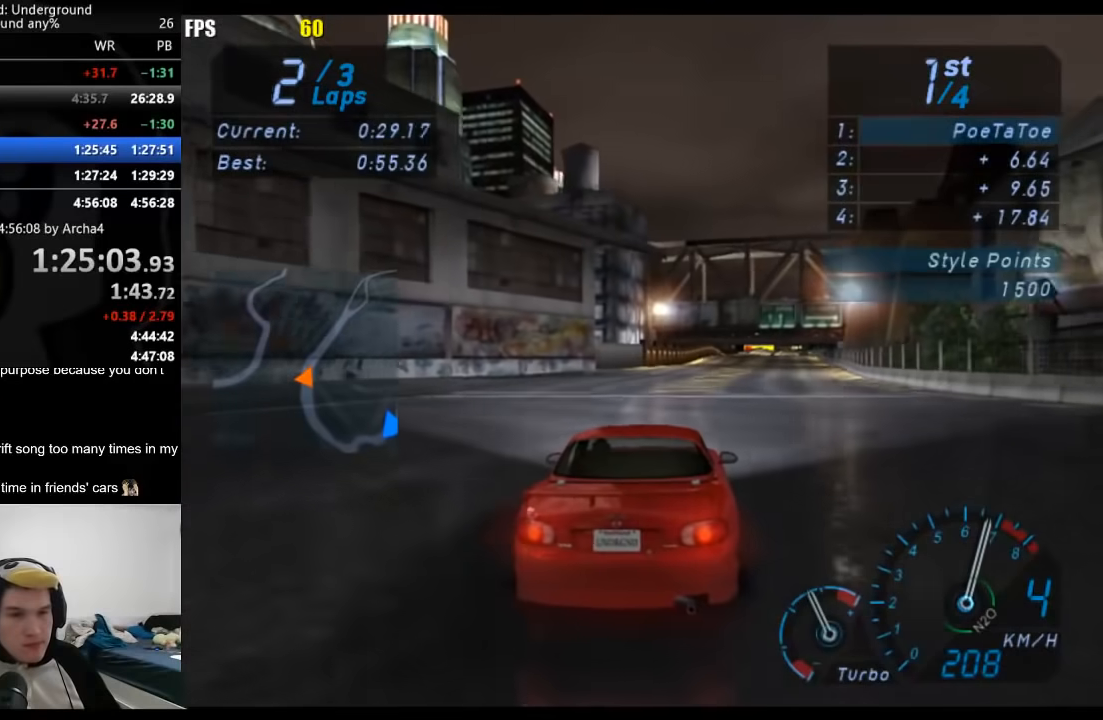
{"buttons": [], "left_stick": "center", "right_stick": "center", "events": [[17, "left_stick", "center"], [217, "left_stick", "right"], [350, "left_stick", "center"]]}
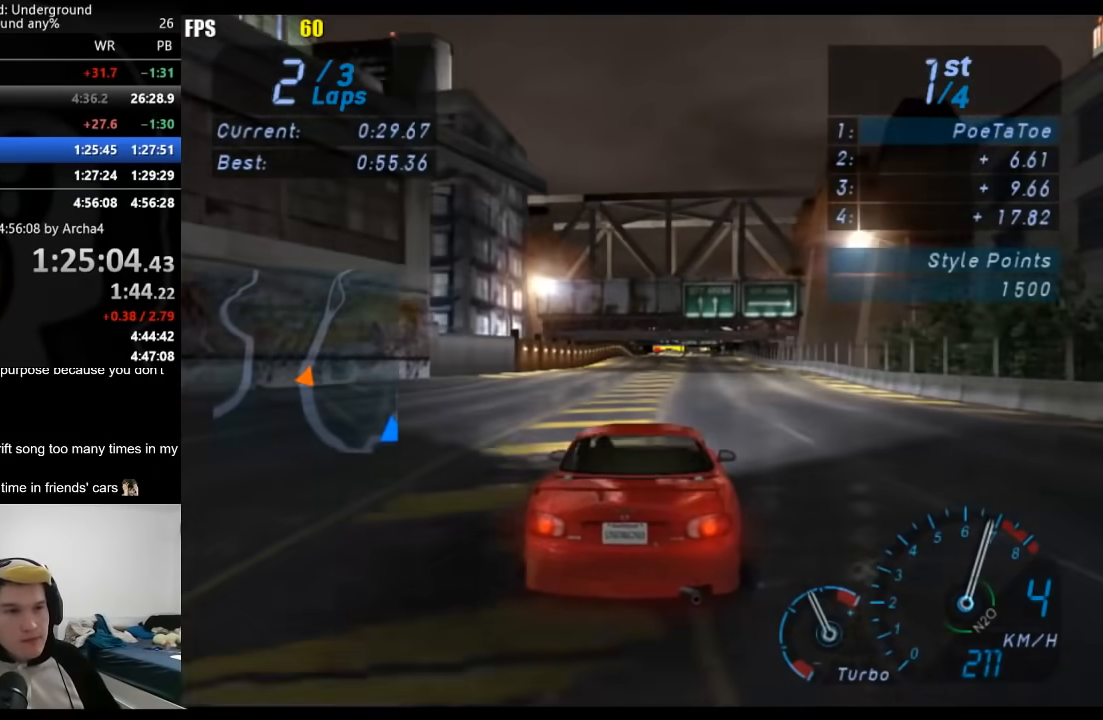
{"buttons": ["L1"], "left_stick": "center", "right_stick": "center", "events": [[300, "left_stick", "right"], [400, "left_stick", "center"], [467, "L1", "down"]]}
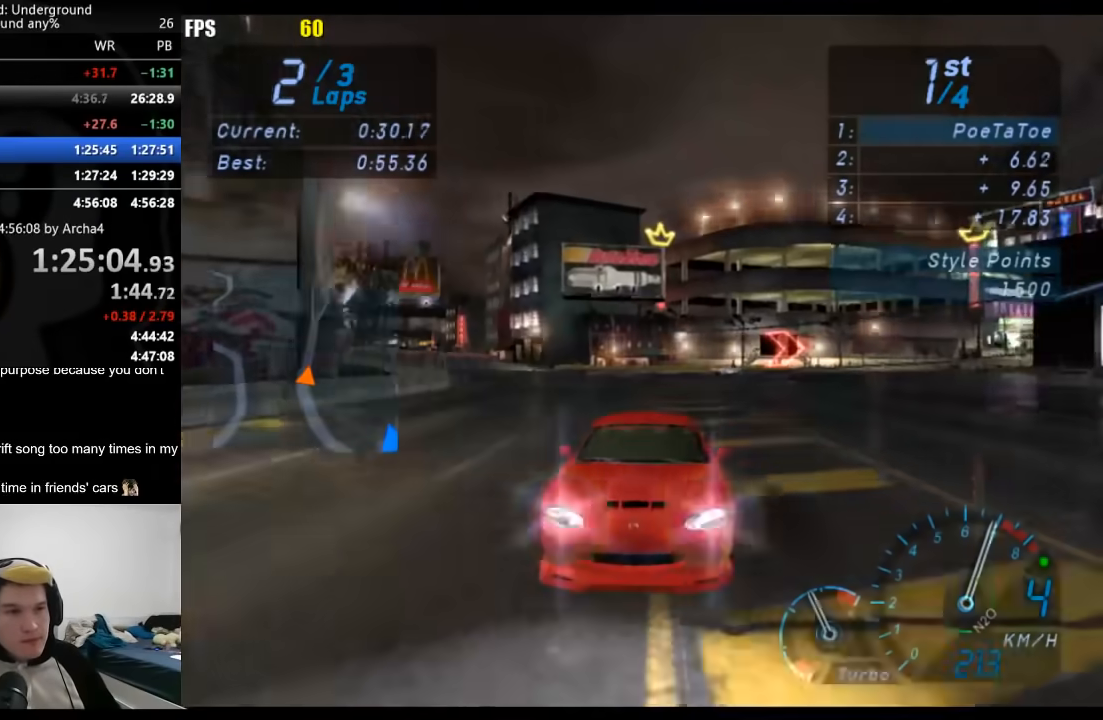
{"buttons": ["L1"], "left_stick": "center", "right_stick": "center", "events": []}
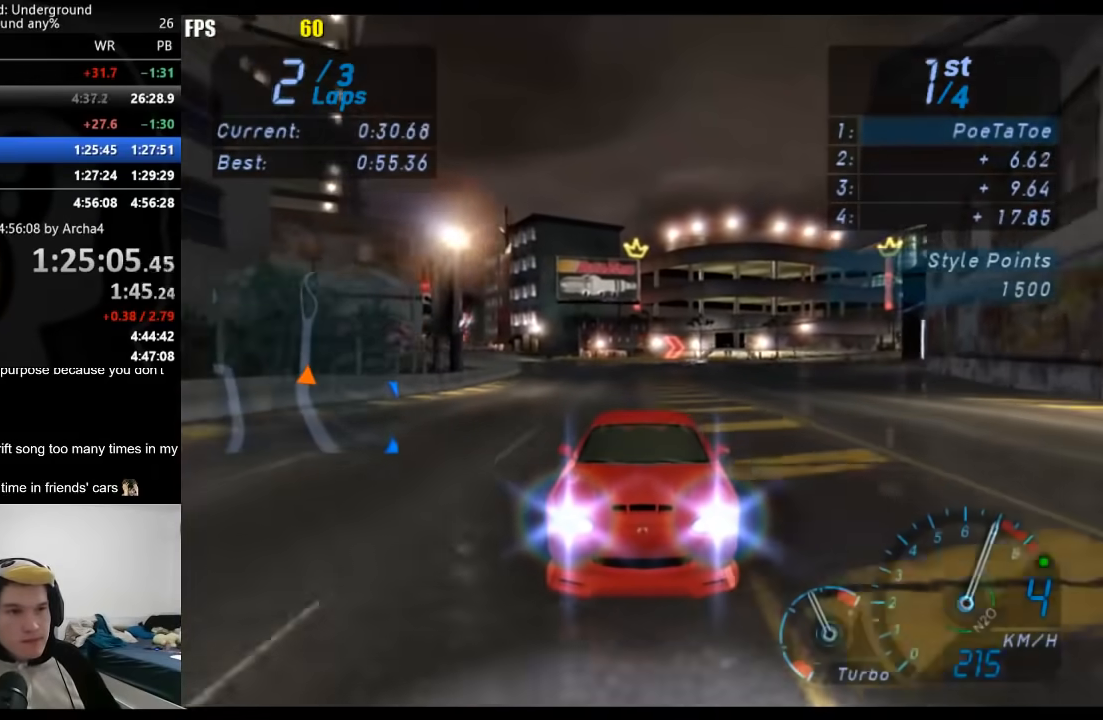
{"buttons": [], "left_stick": "center", "right_stick": "center", "events": [[233, "L1", "up"]]}
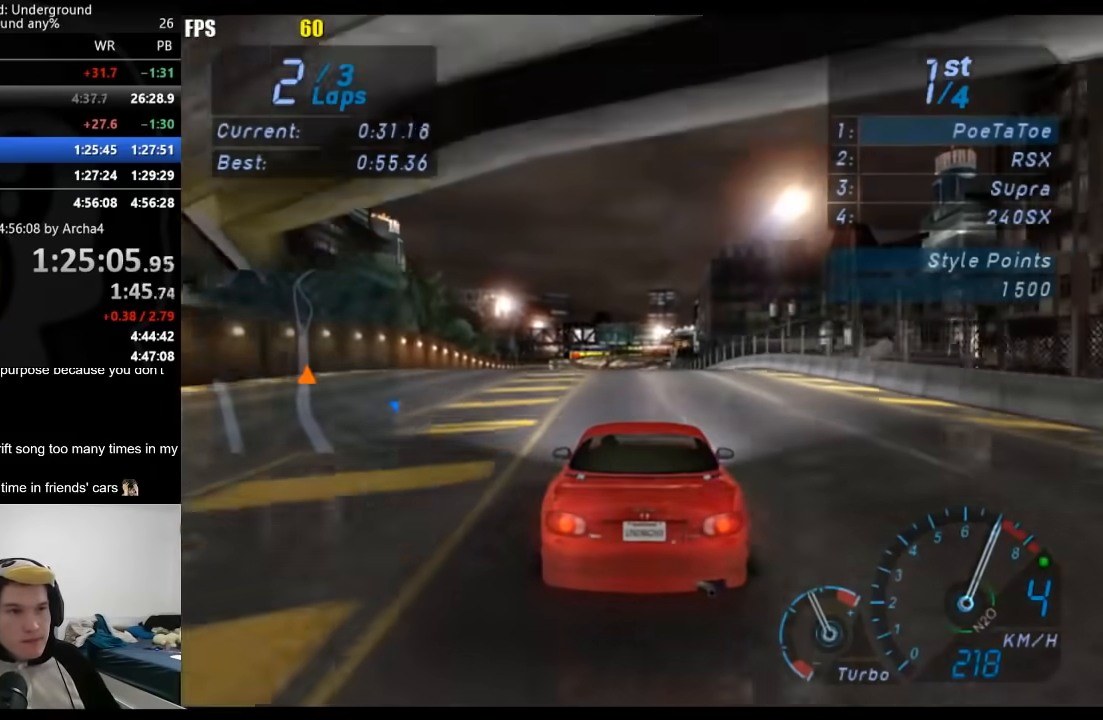
{"buttons": [], "left_stick": "center", "right_stick": "center", "events": []}
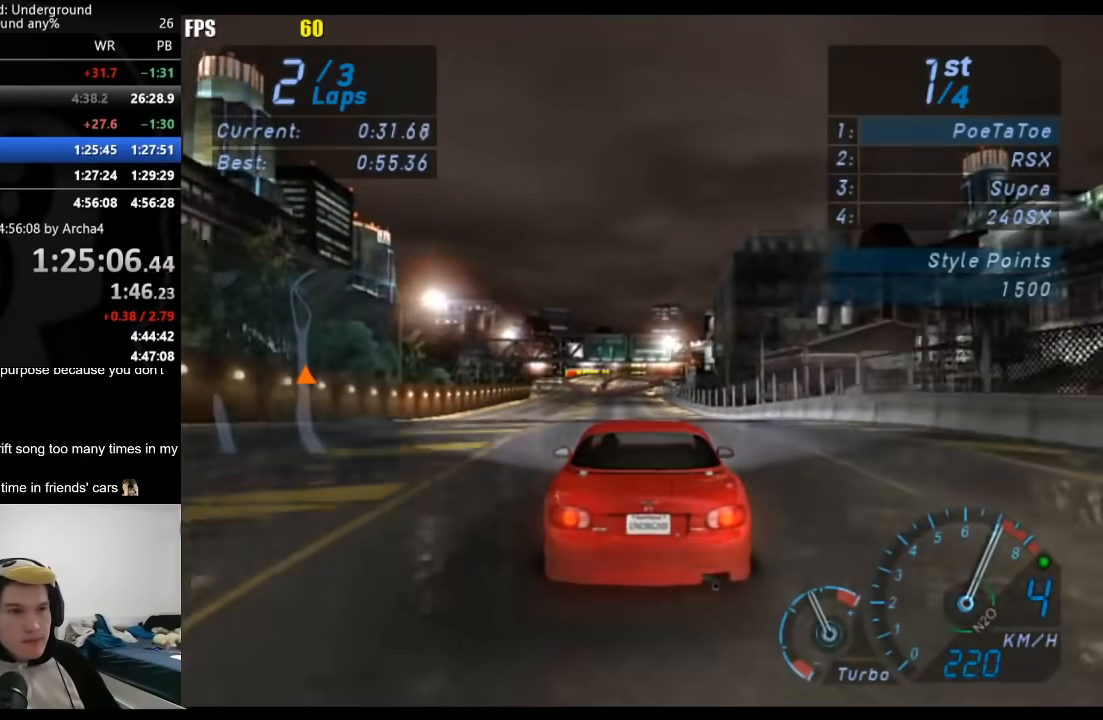
{"buttons": [], "left_stick": "center", "right_stick": "center", "events": []}
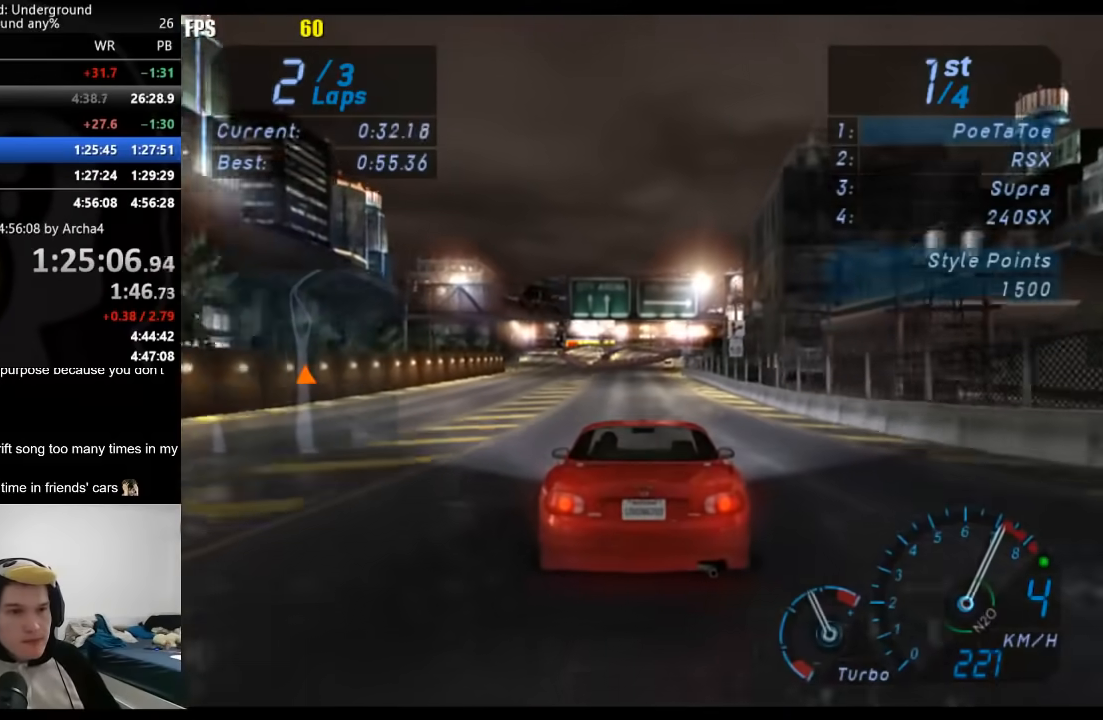
{"buttons": [], "left_stick": "center", "right_stick": "center", "events": []}
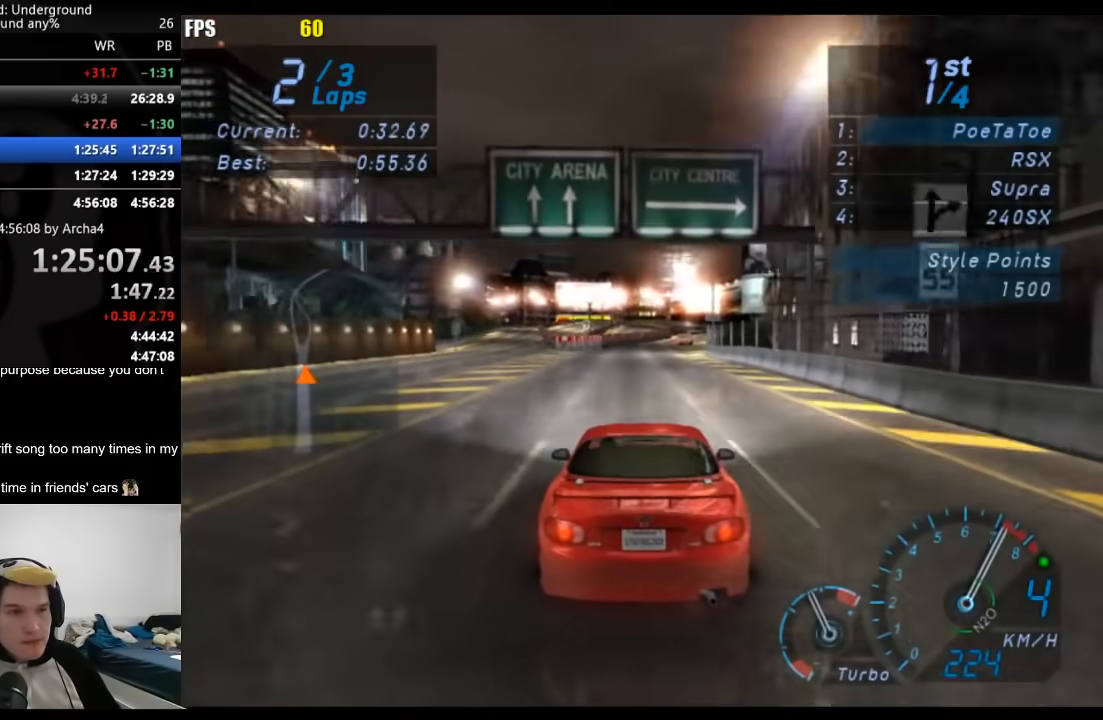
{"buttons": [], "left_stick": "right", "right_stick": "center", "events": [[500, "left_stick", "right"]]}
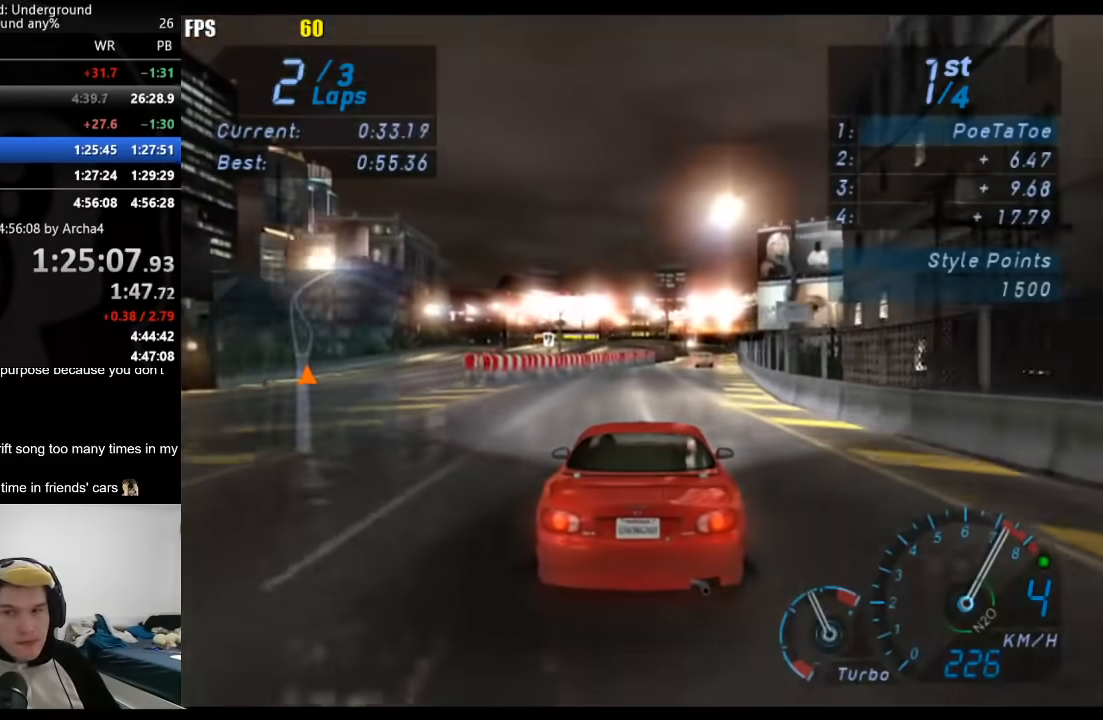
{"buttons": [], "left_stick": "center", "right_stick": "center", "events": [[117, "left_stick", "center"]]}
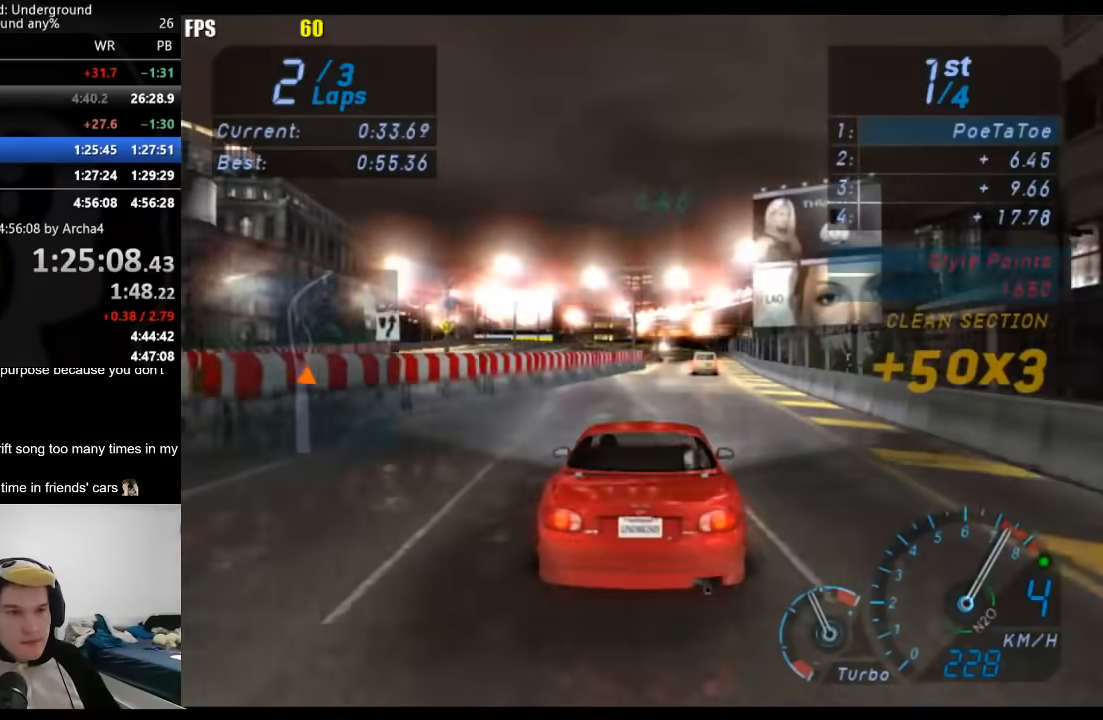
{"buttons": [], "left_stick": "right", "right_stick": "center"}
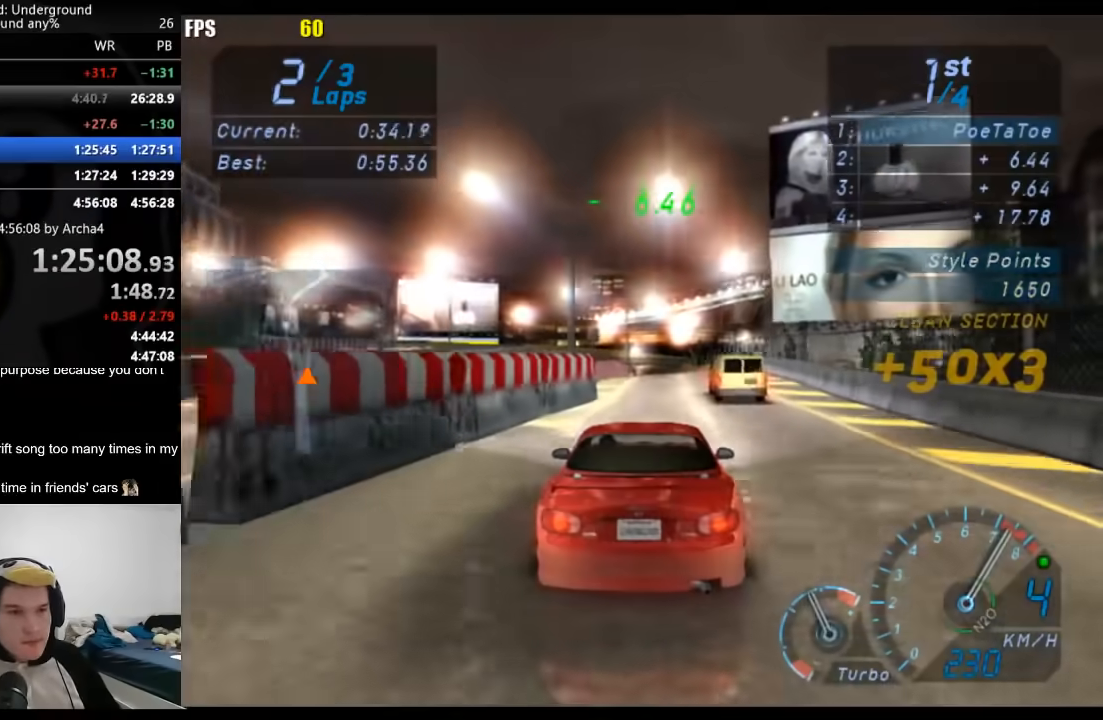
{"buttons": [], "left_stick": "center", "right_stick": "center"}